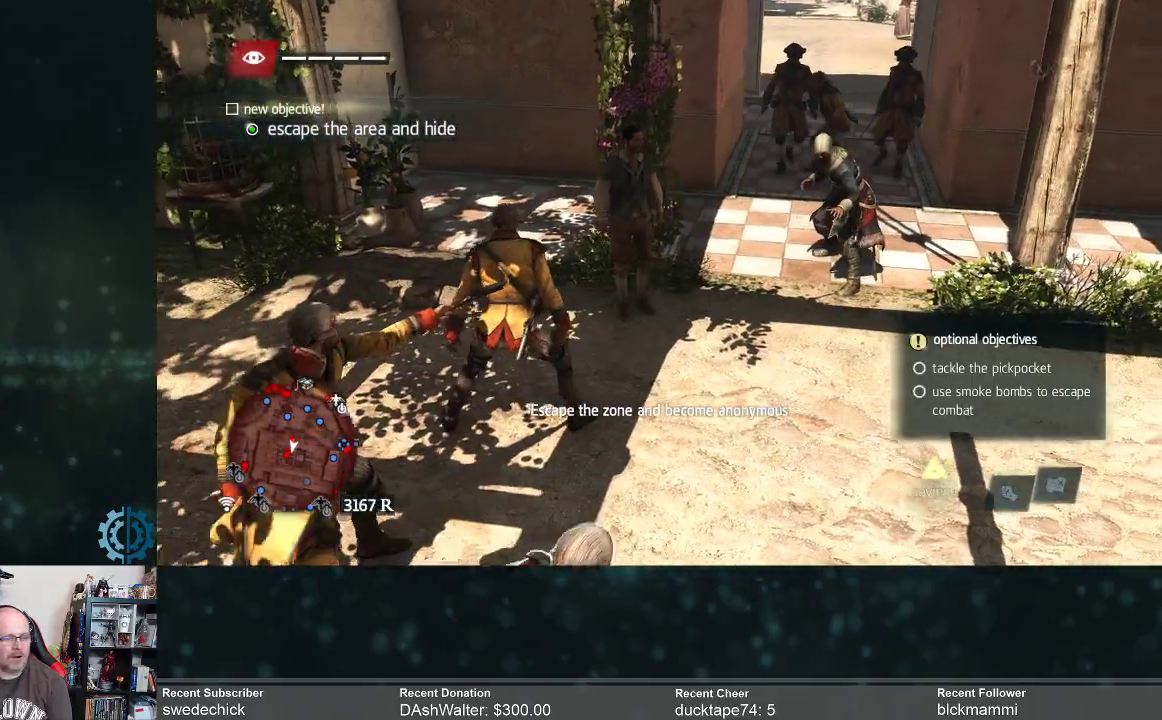
Gameplay with a controller (Xbox layout); each line is a JSON object with the inputs held at the frame after it. "events" lists button and stick changes between this image and that frame as [ms after this image, input, new state], when the widget could be followed in between. Not read: Z.
{"buttons": ["R2"], "left_stick": "up", "right_stick": "center", "events": [[33, "left_stick", "up"], [67, "R2", "down"]]}
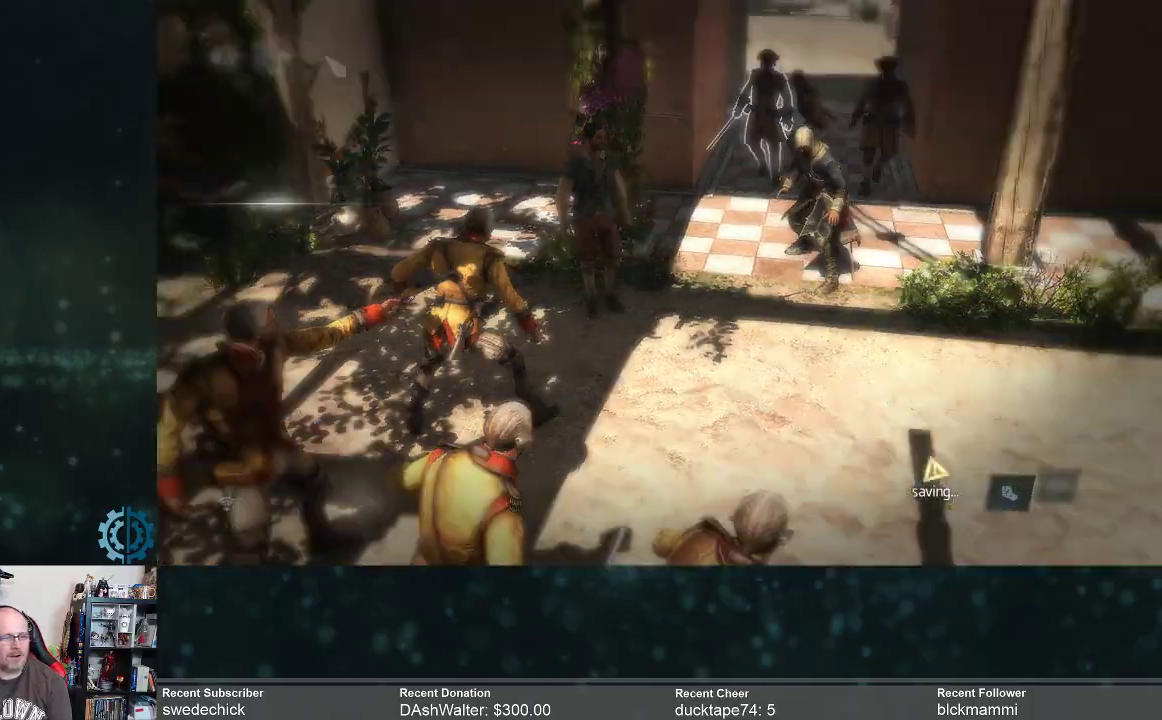
{"buttons": ["R2"], "left_stick": "up", "right_stick": "center", "events": []}
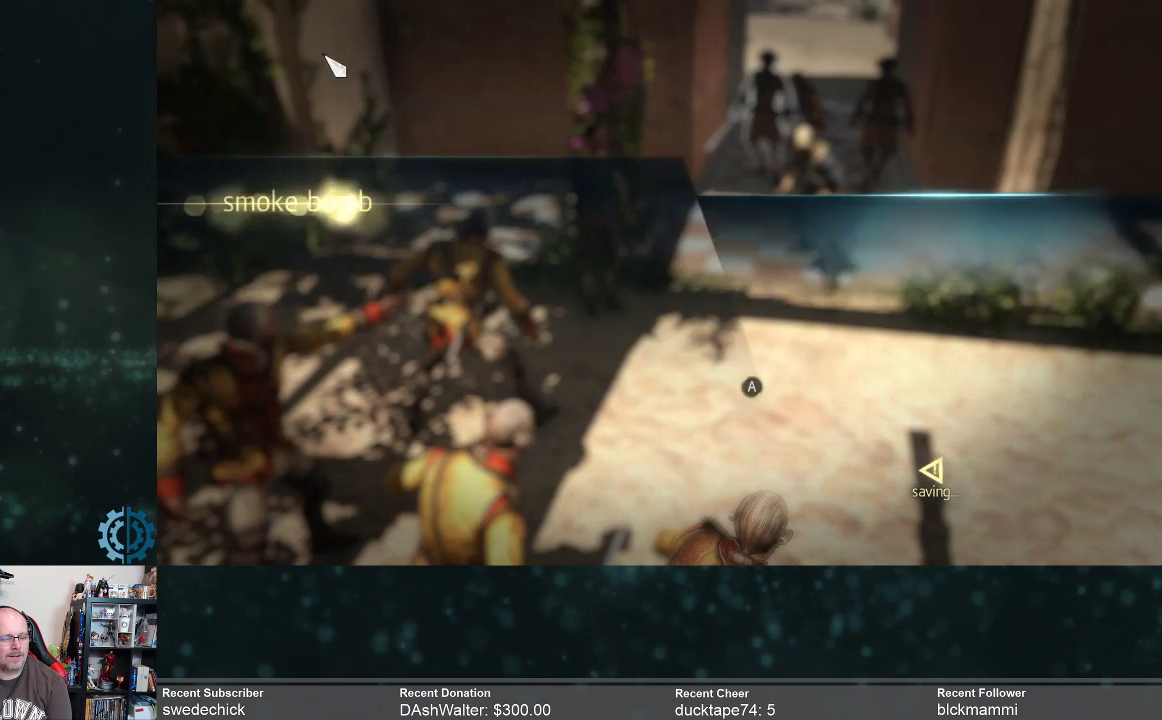
{"buttons": [], "left_stick": "center", "right_stick": "center", "events": [[67, "R2", "up"], [167, "left_stick", "center"]]}
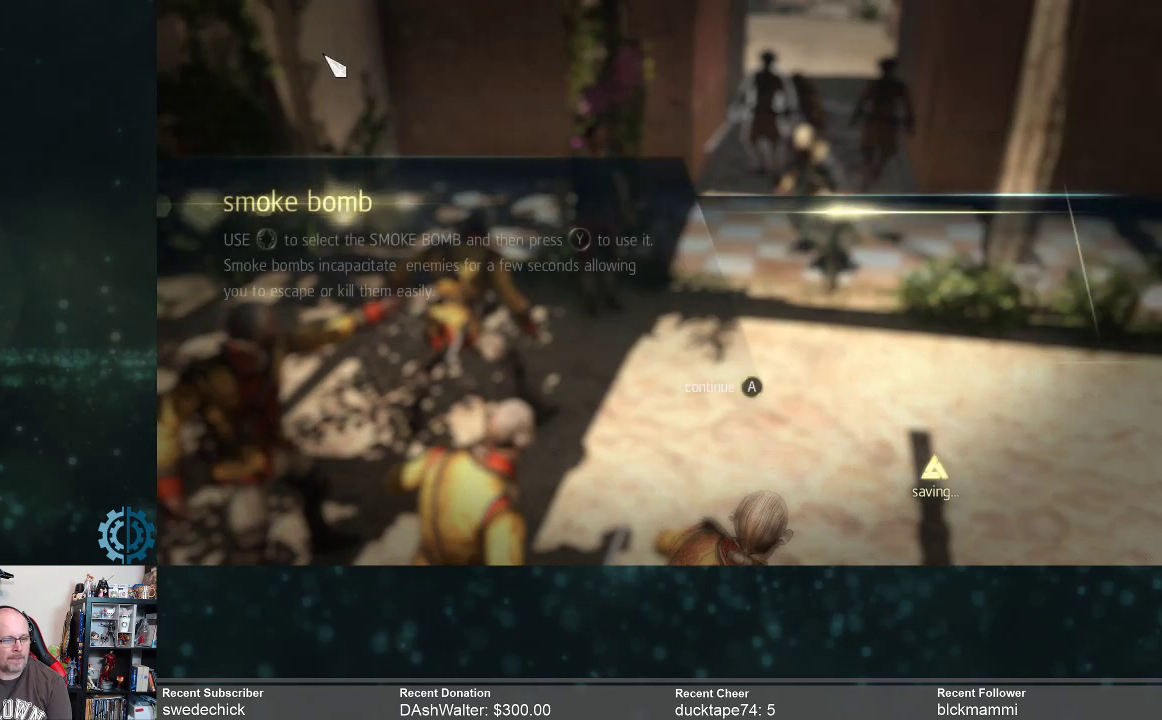
{"buttons": [], "left_stick": "center", "right_stick": "center", "events": []}
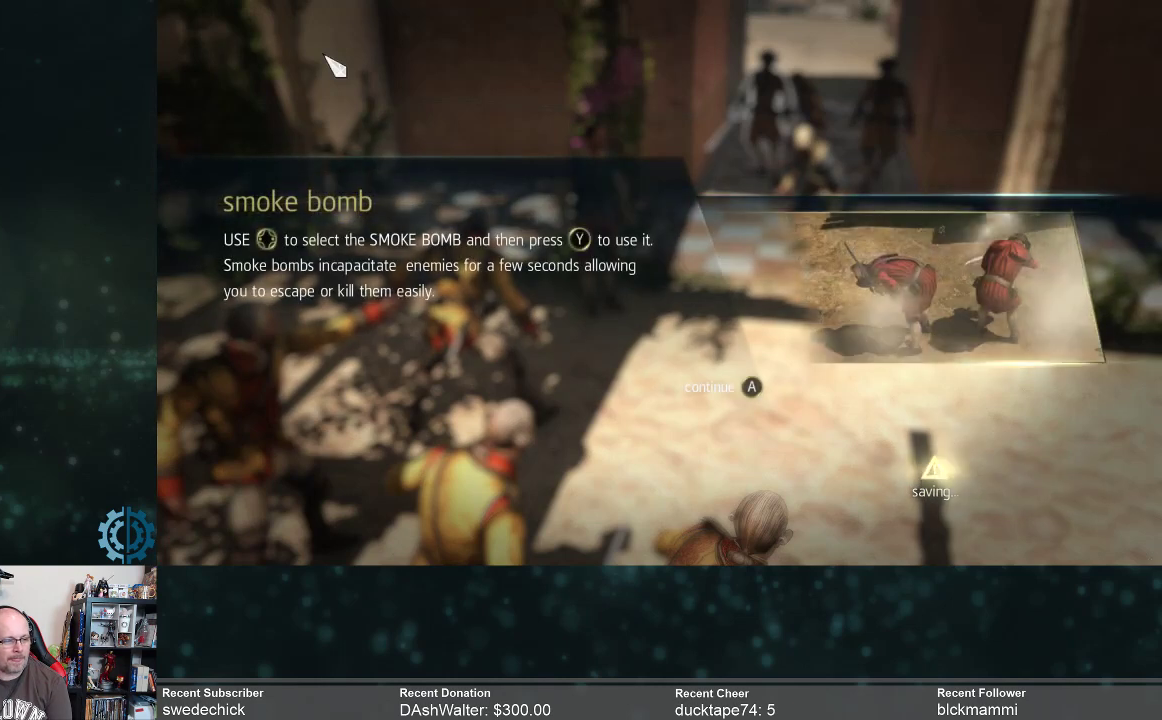
{"buttons": [], "left_stick": "center", "right_stick": "center", "events": []}
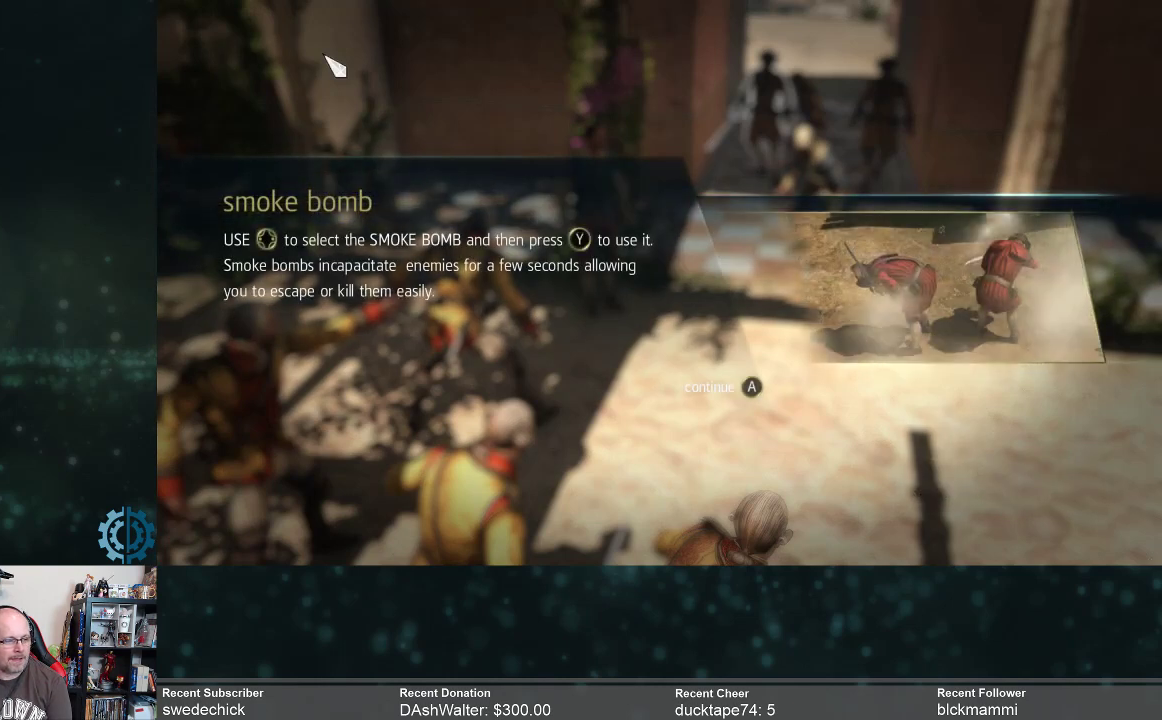
{"buttons": [], "left_stick": "center", "right_stick": "center", "events": []}
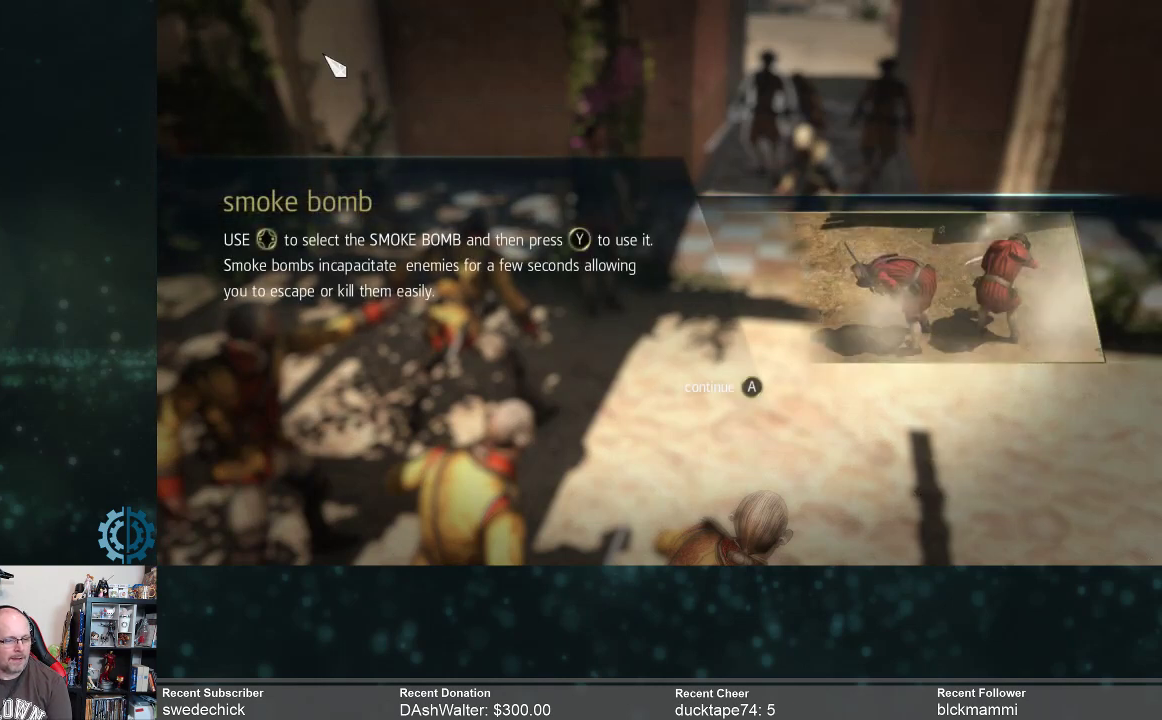
{"buttons": [], "left_stick": "center", "right_stick": "center", "events": []}
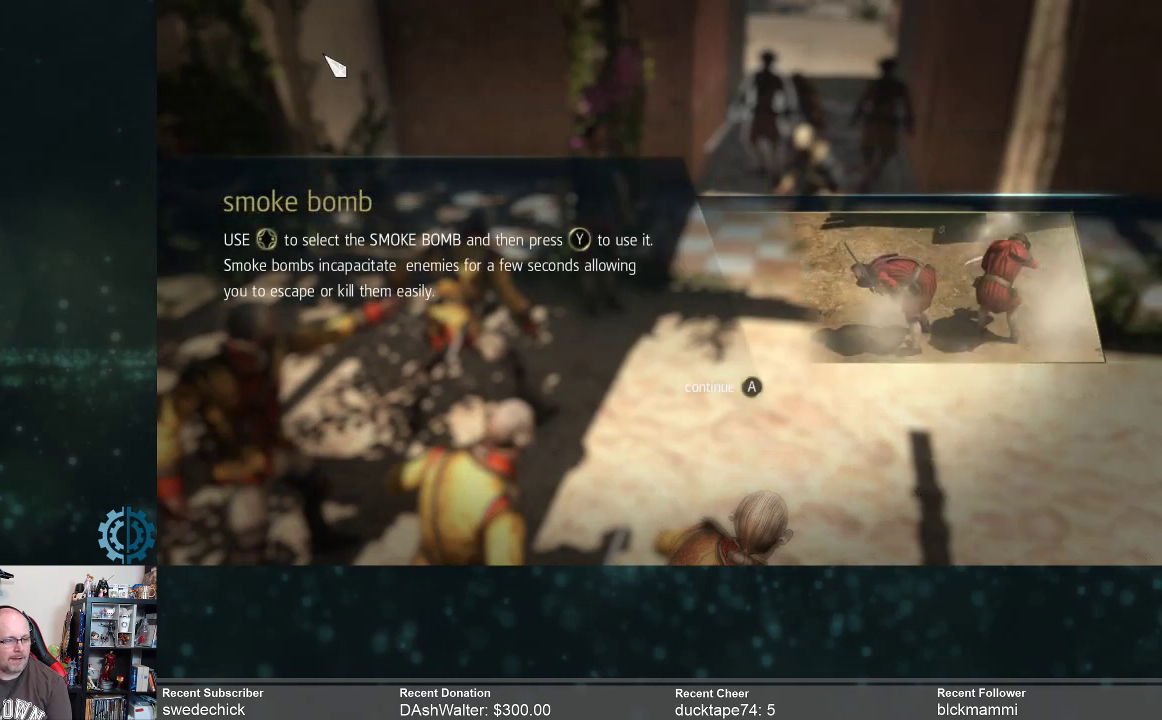
{"buttons": [], "left_stick": "center", "right_stick": "center", "events": [[200, "DPAD_RIGHT", "down"], [333, "DPAD_RIGHT", "up"]]}
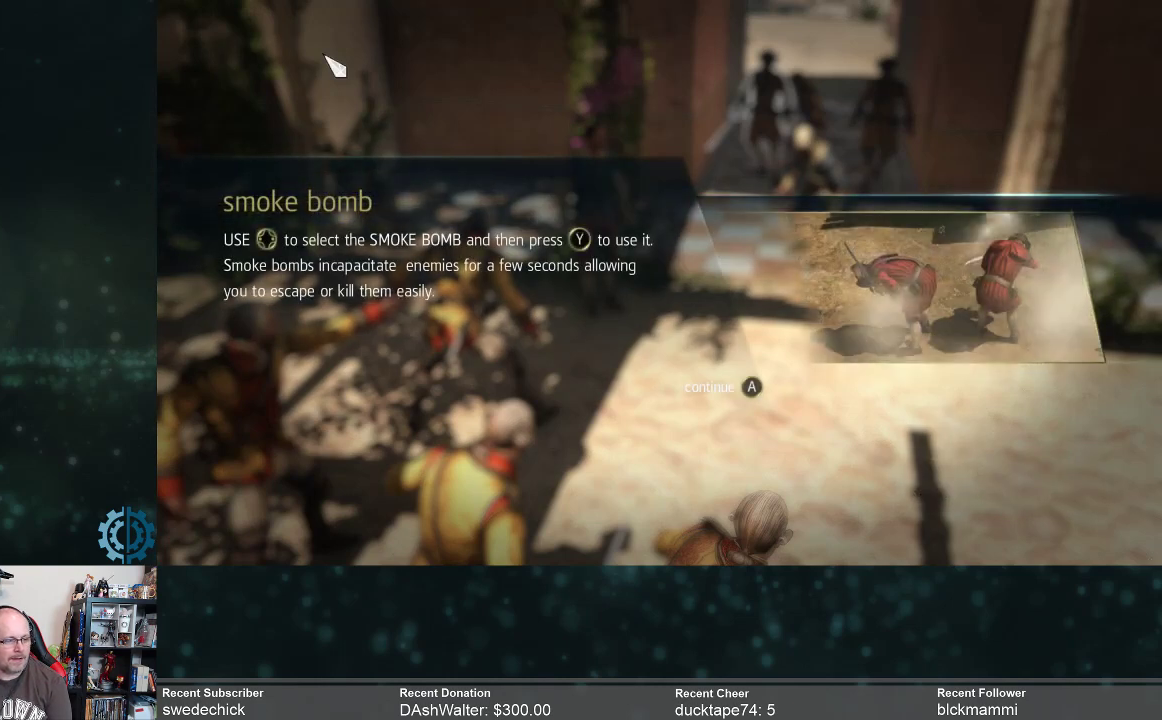
{"buttons": [], "left_stick": "center", "right_stick": "center", "events": []}
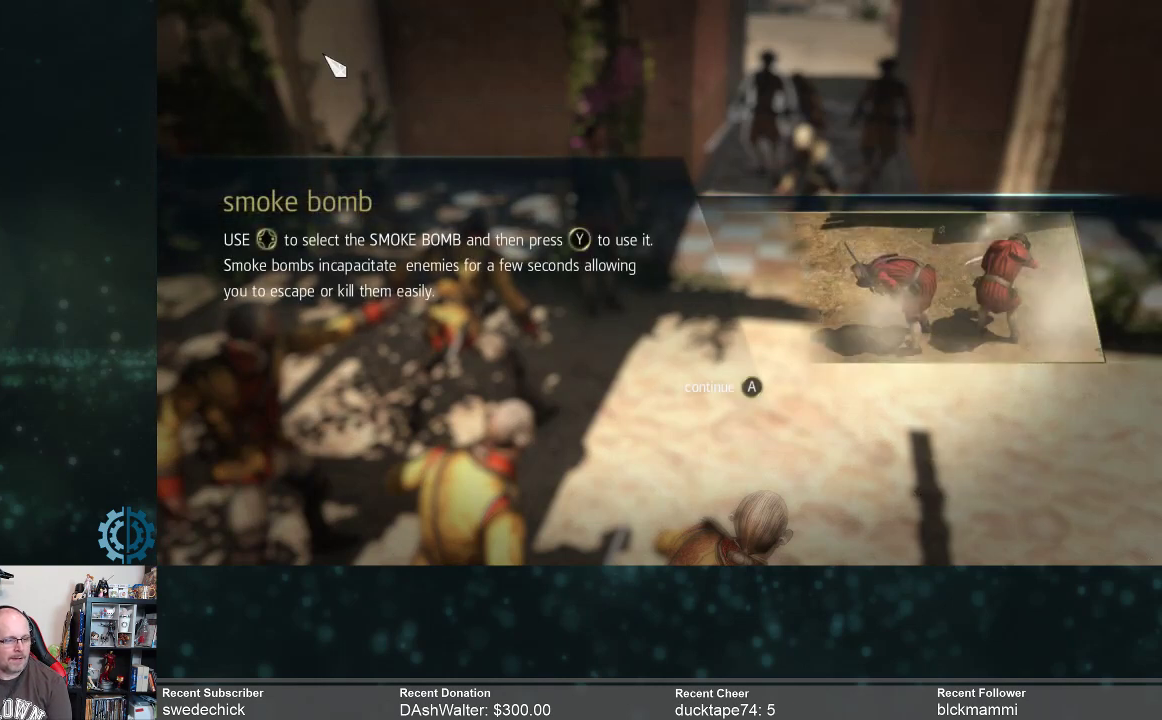
{"buttons": [], "left_stick": "center", "right_stick": "center", "events": []}
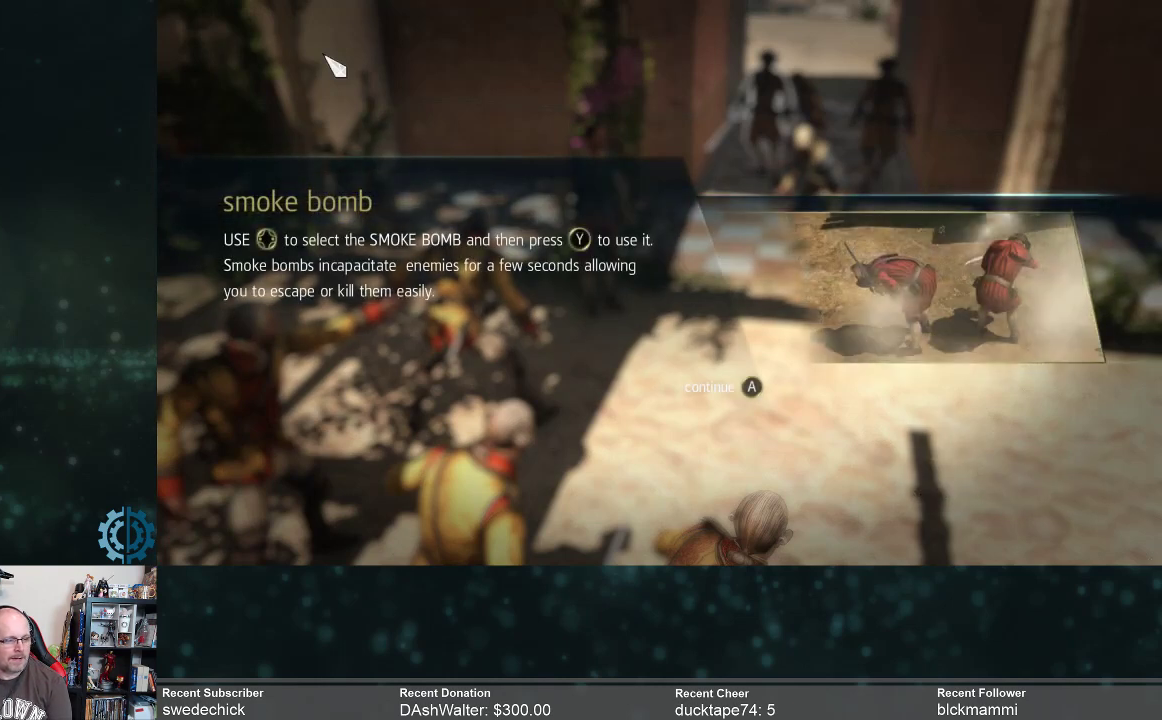
{"buttons": [], "left_stick": "center", "right_stick": "center", "events": []}
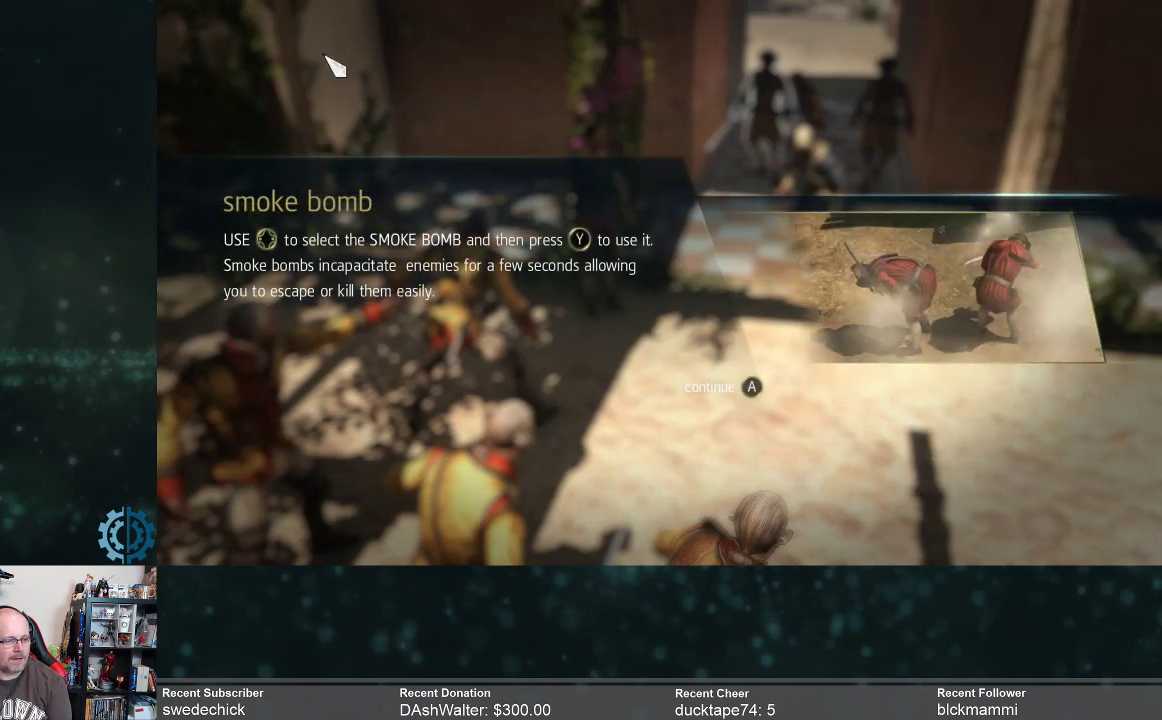
{"buttons": [], "left_stick": "center", "right_stick": "center", "events": []}
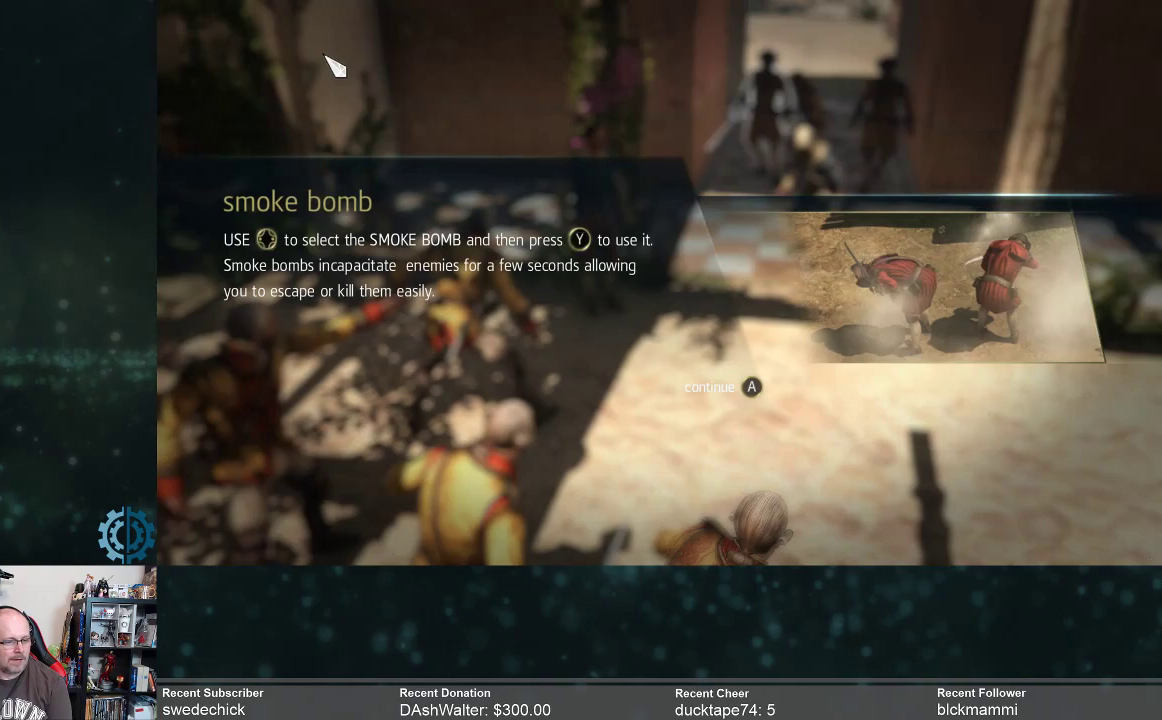
{"buttons": [], "left_stick": "center", "right_stick": "center", "events": [[300, "A", "down"], [367, "A", "up"]]}
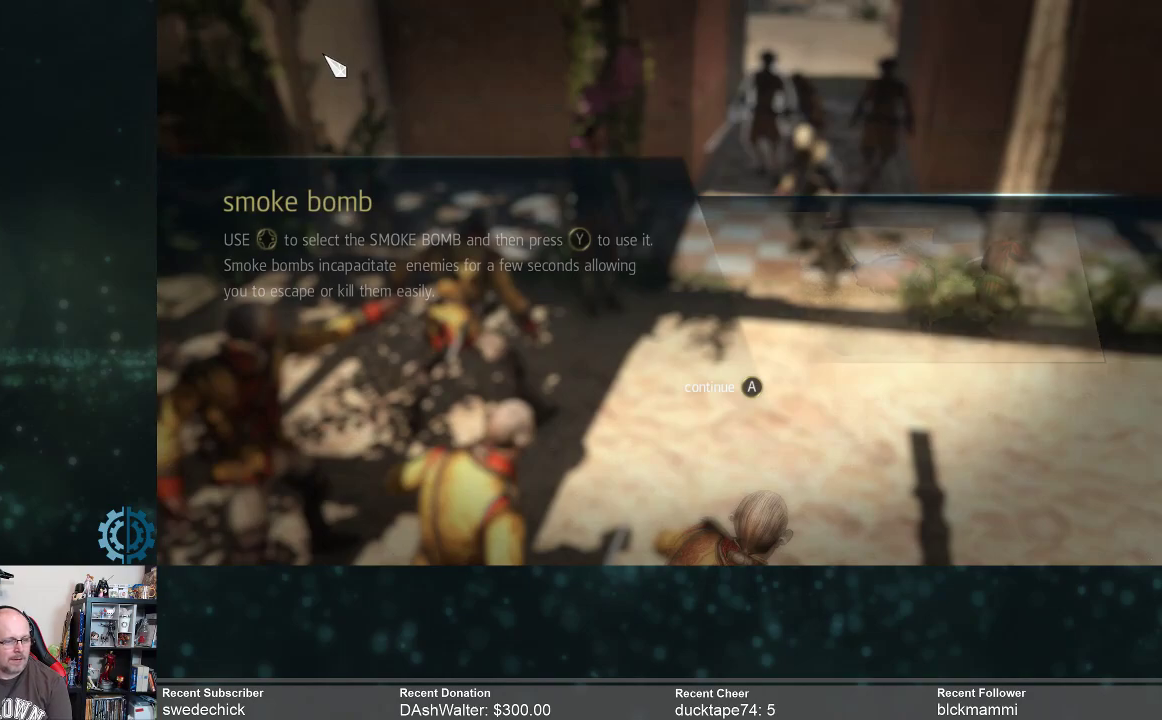
{"buttons": [], "left_stick": "center", "right_stick": "center", "events": [[233, "DPAD_RIGHT", "down"], [267, "DPAD_RIGHT", "up"]]}
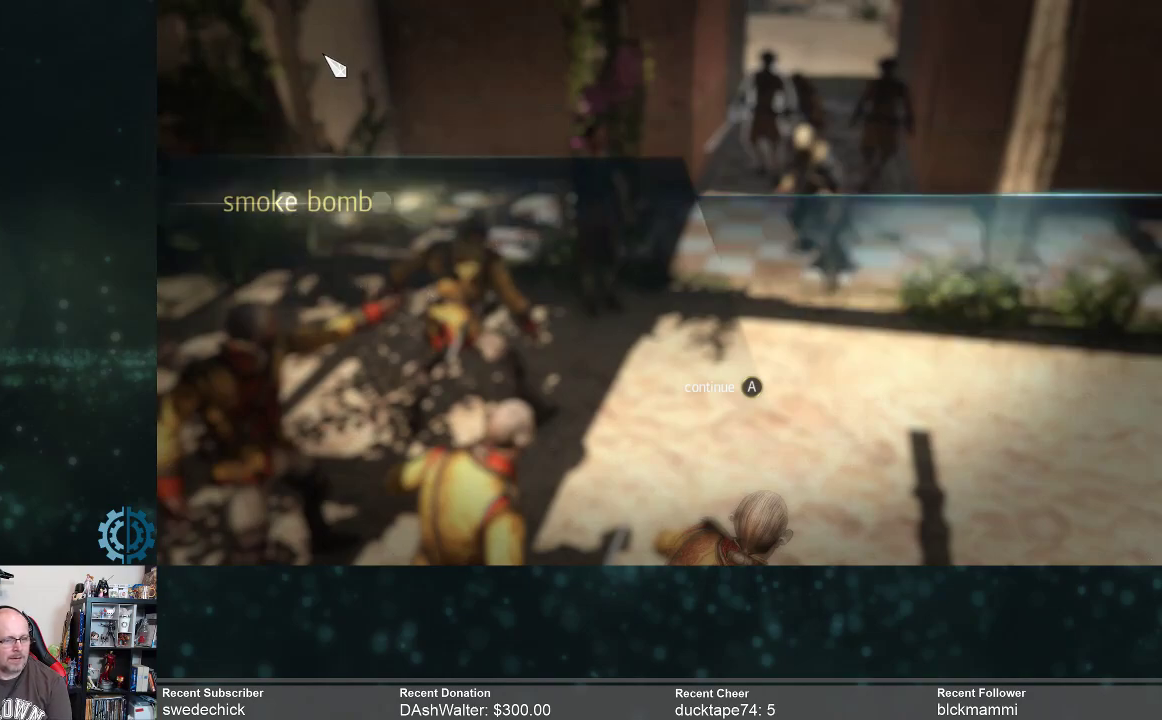
{"buttons": [], "left_stick": "center", "right_stick": "center", "events": []}
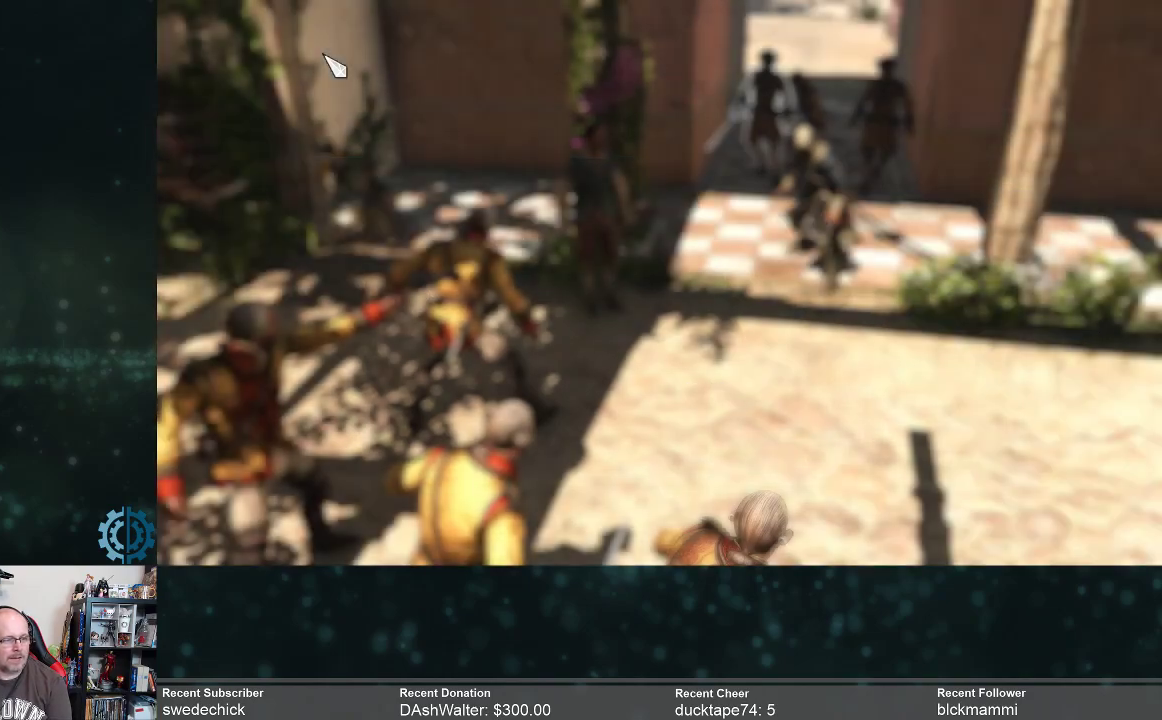
{"buttons": ["DPAD_RIGHT"], "left_stick": "center", "right_stick": "center", "events": [[467, "DPAD_RIGHT", "down"]]}
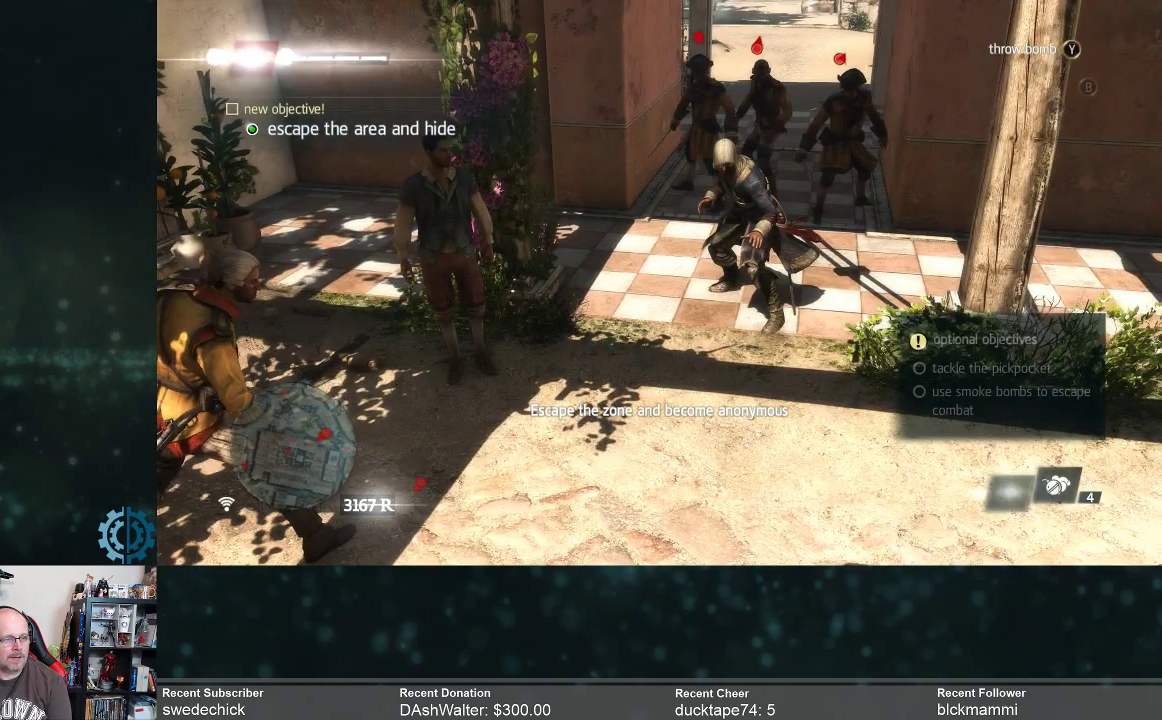
{"buttons": [], "left_stick": "center", "right_stick": "center", "events": [[67, "DPAD_RIGHT", "up"]]}
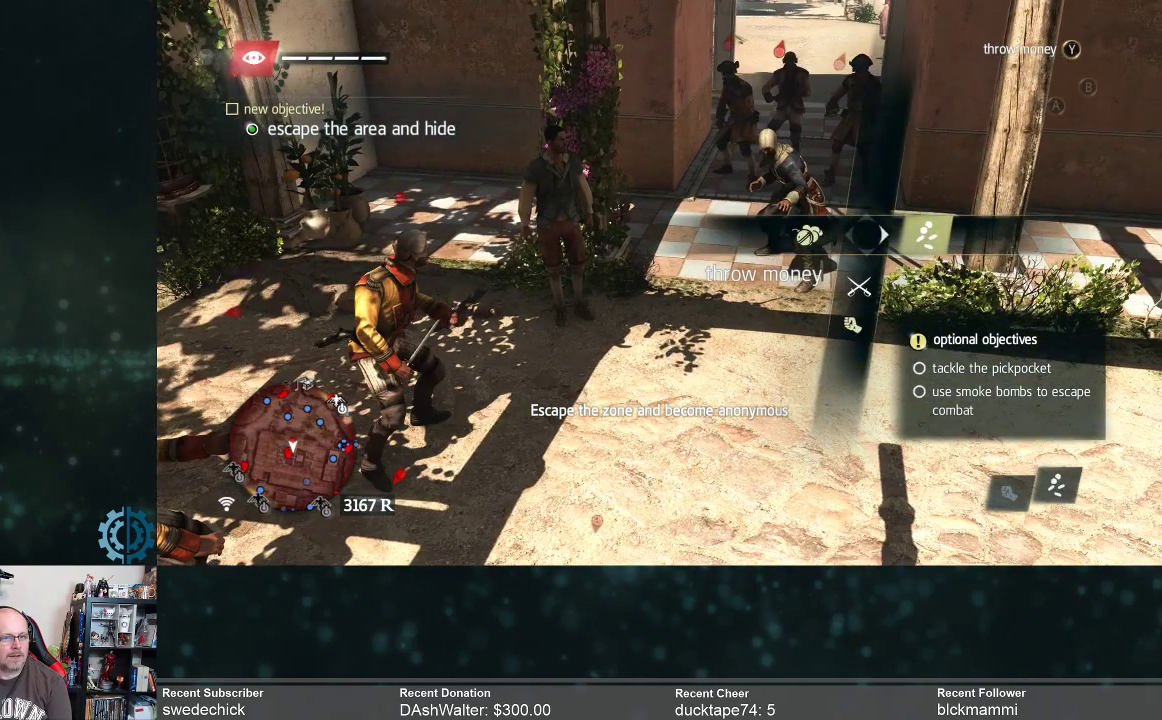
{"buttons": [], "left_stick": "center", "right_stick": "center", "events": [[133, "DPAD_RIGHT", "down"], [233, "DPAD_RIGHT", "up"]]}
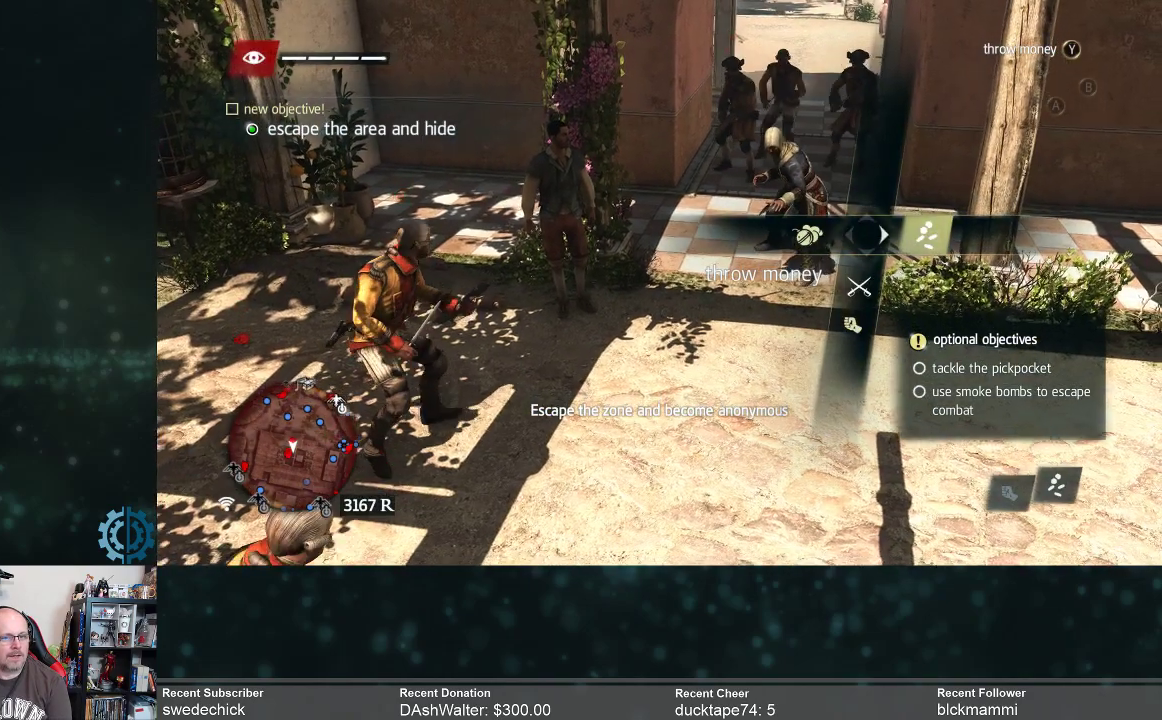
{"buttons": ["DPAD_RIGHT"], "left_stick": "center", "right_stick": "center", "events": [[67, "DPAD_RIGHT", "down"], [167, "DPAD_RIGHT", "up"], [433, "DPAD_RIGHT", "down"]]}
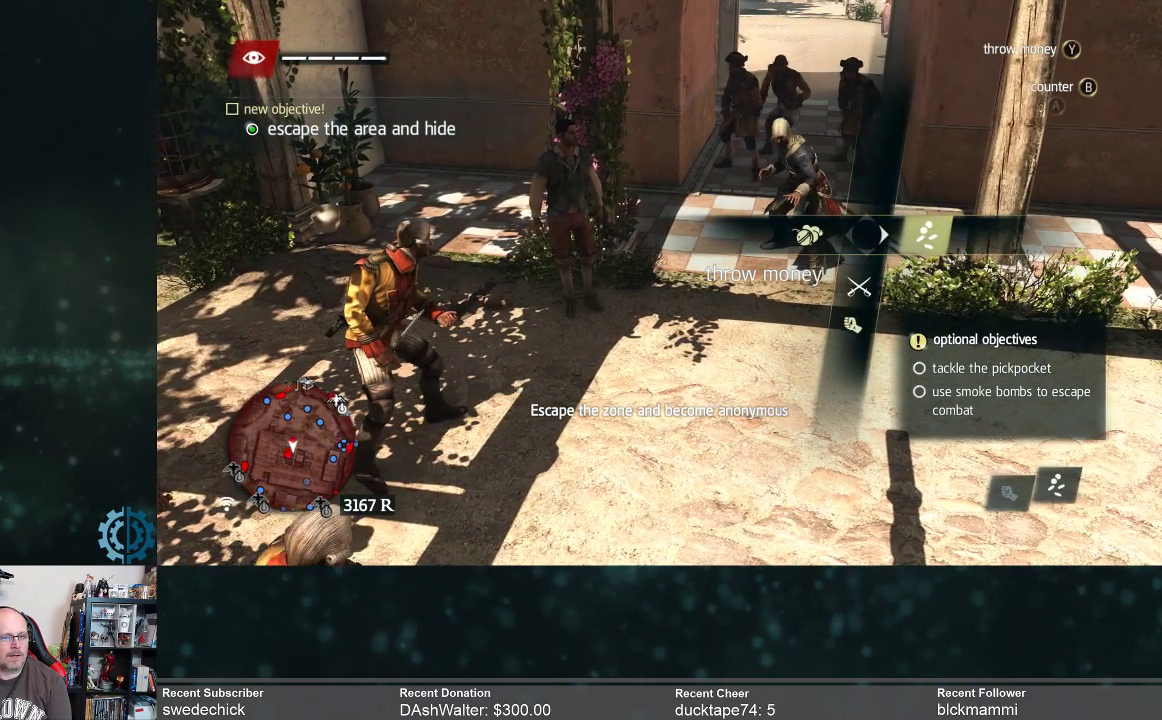
{"buttons": [], "left_stick": "center", "right_stick": "center", "events": [[67, "DPAD_RIGHT", "up"]]}
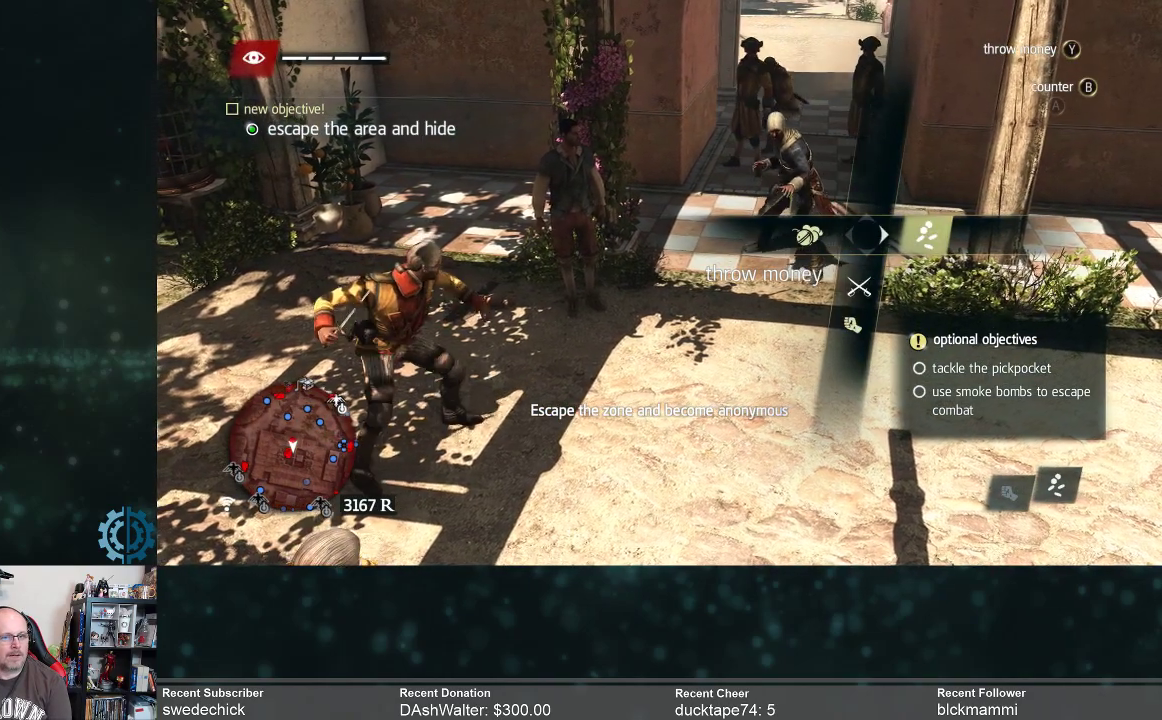
{"buttons": ["DPAD_LEFT"], "left_stick": "center", "right_stick": "center", "events": [[67, "DPAD_RIGHT", "down"], [200, "DPAD_RIGHT", "up"], [433, "DPAD_LEFT", "down"]]}
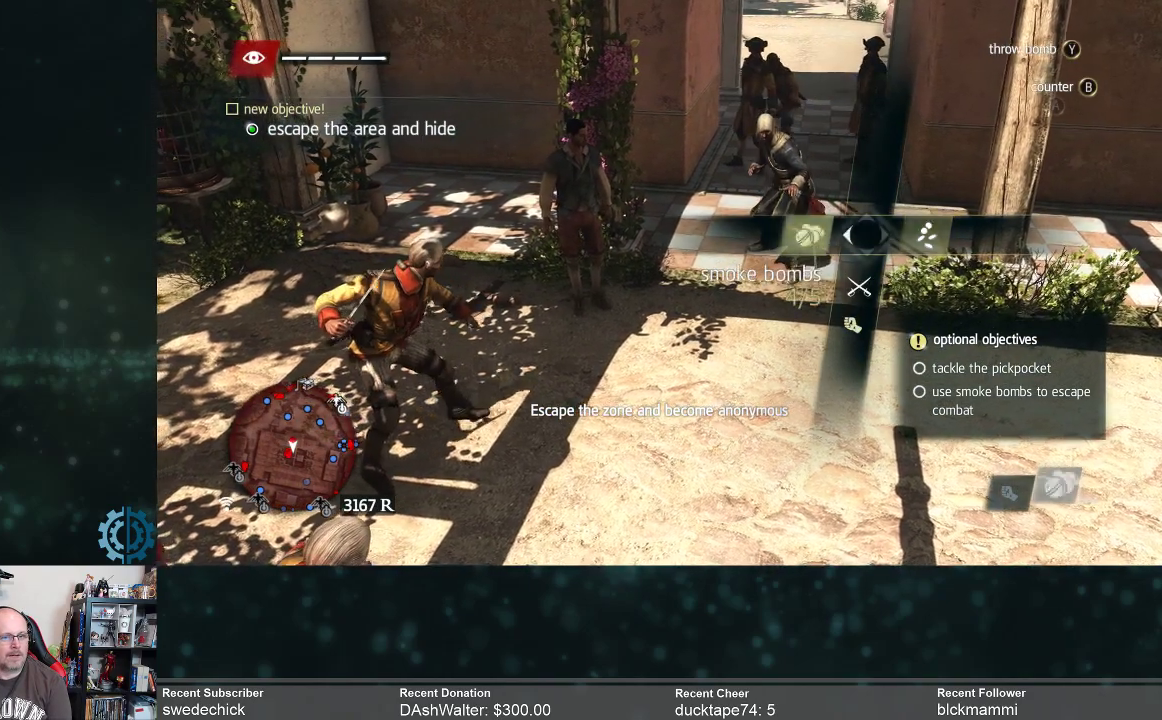
{"buttons": [], "left_stick": "center", "right_stick": "center", "events": [[67, "DPAD_LEFT", "up"]]}
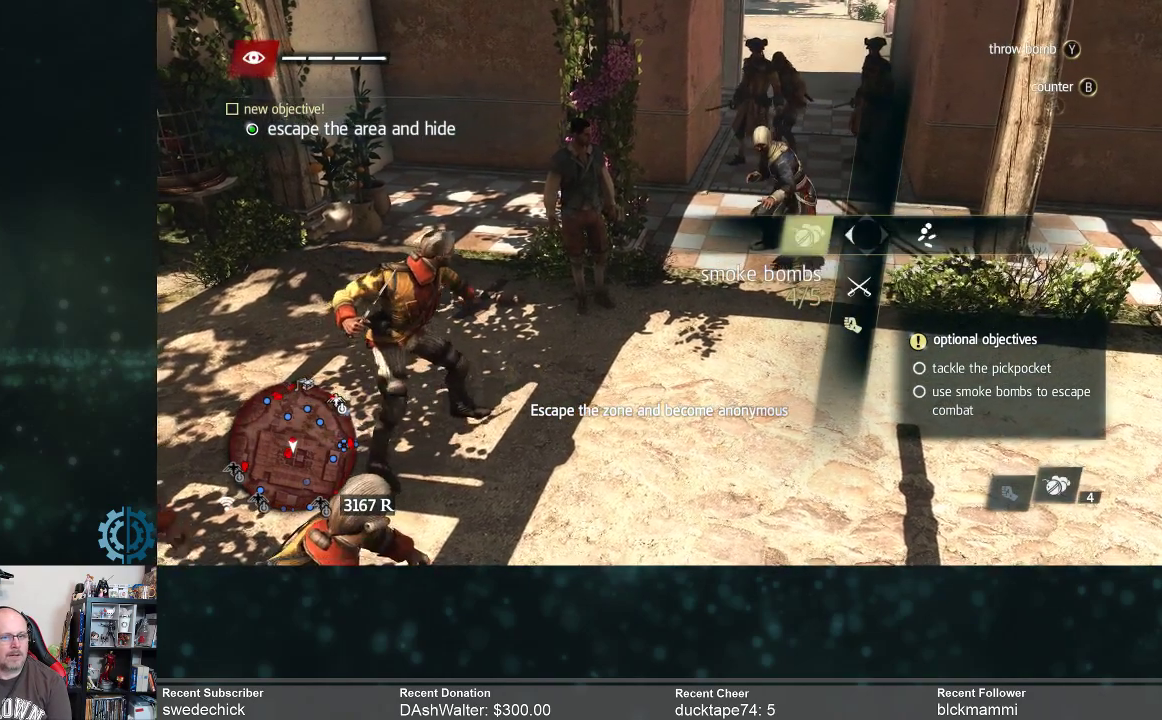
{"buttons": [], "left_stick": "center", "right_stick": "center", "events": [[33, "DPAD_LEFT", "down"], [167, "DPAD_LEFT", "up"], [400, "Y", "down"], [467, "Y", "up"]]}
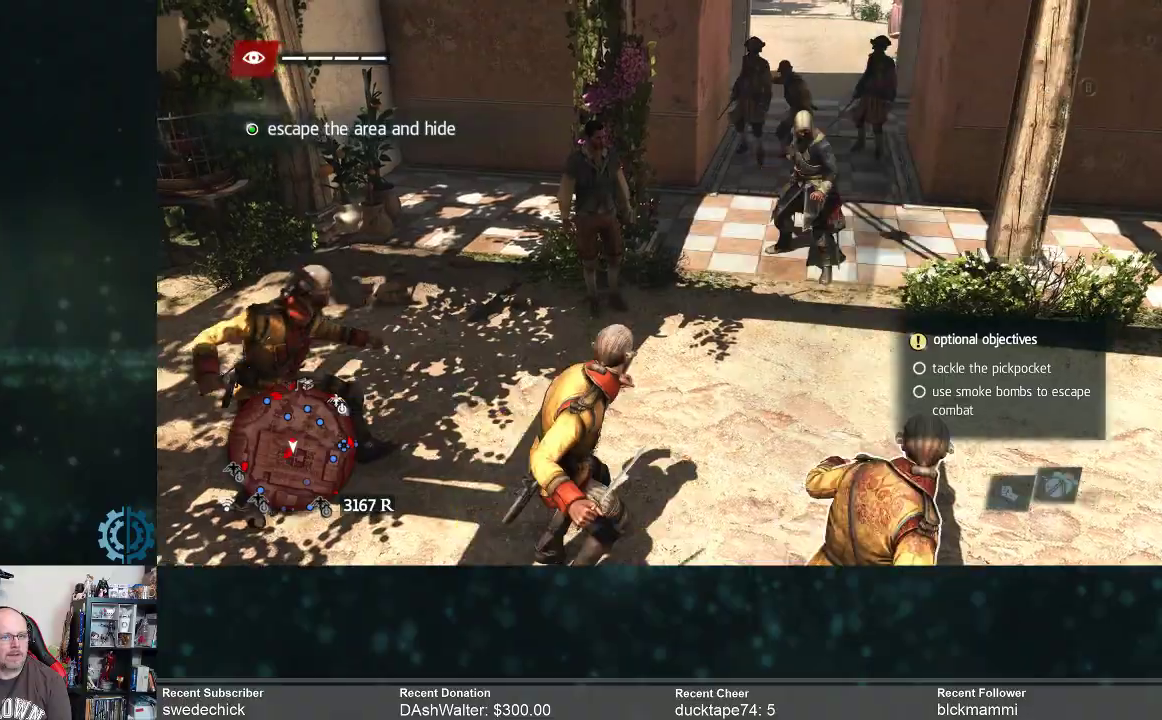
{"buttons": [], "left_stick": "center", "right_stick": "center", "events": []}
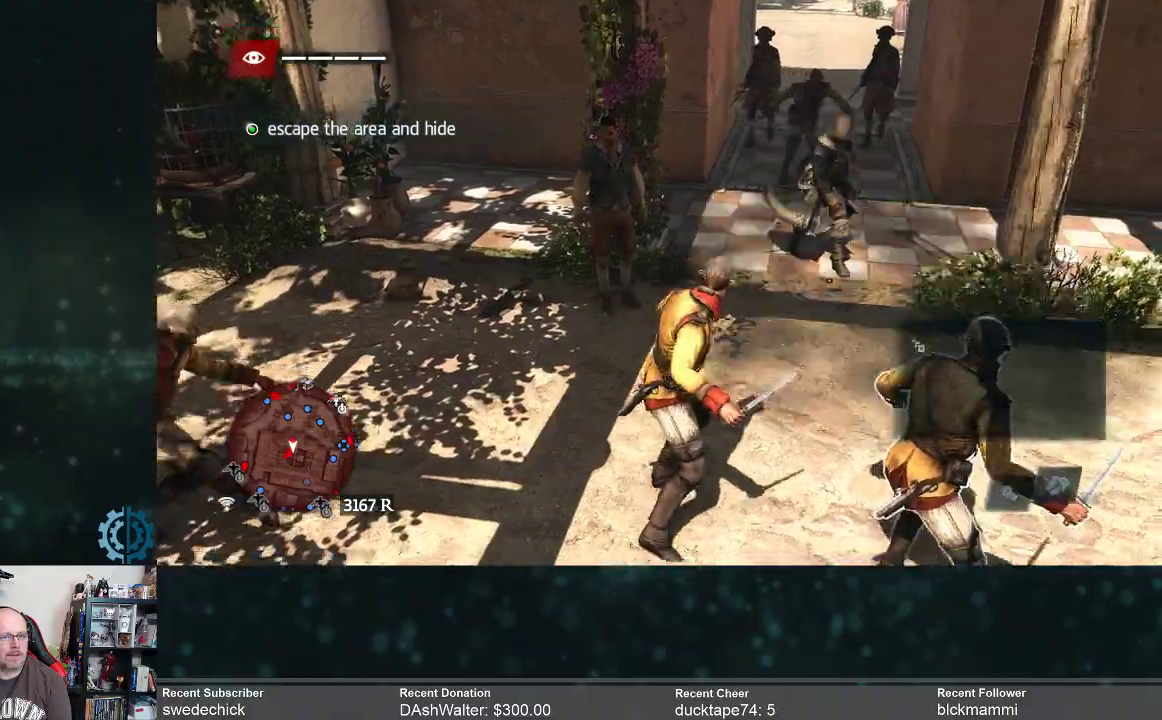
{"buttons": ["R2"], "left_stick": "up", "right_stick": "center", "events": [[133, "left_stick", "up"], [200, "R2", "down"]]}